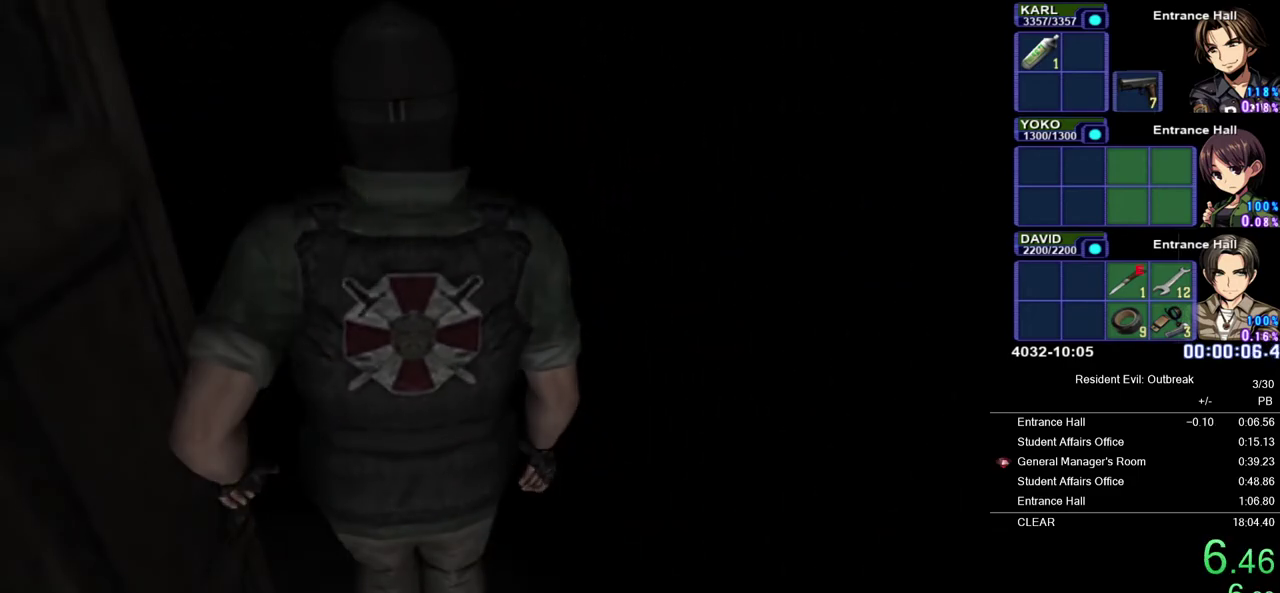
Gameplay with a controller (PlayStation layout); each line is a JSON object with the inputs held at the frame after it. "events" lists button and stick changes between this image and that frame as [ms after this image, input, new state], when the widget could be followed in between. Not read: TOUCHPAD.
{"buttons": [], "left_stick": "center", "right_stick": "center", "events": []}
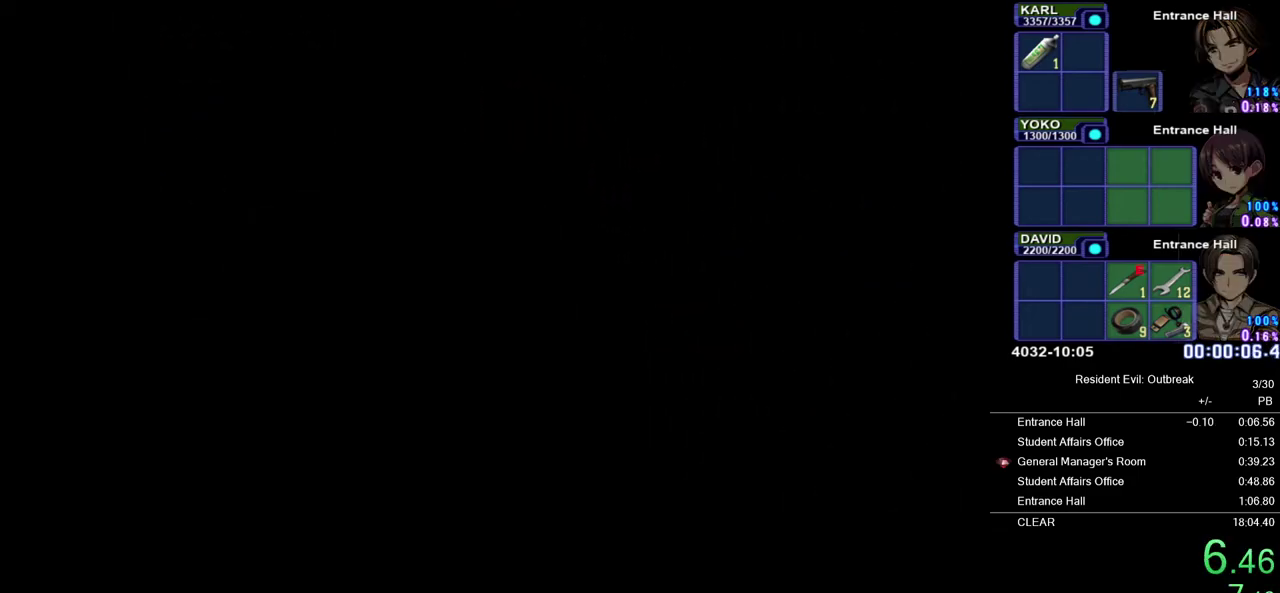
{"buttons": [], "left_stick": "center", "right_stick": "center", "events": []}
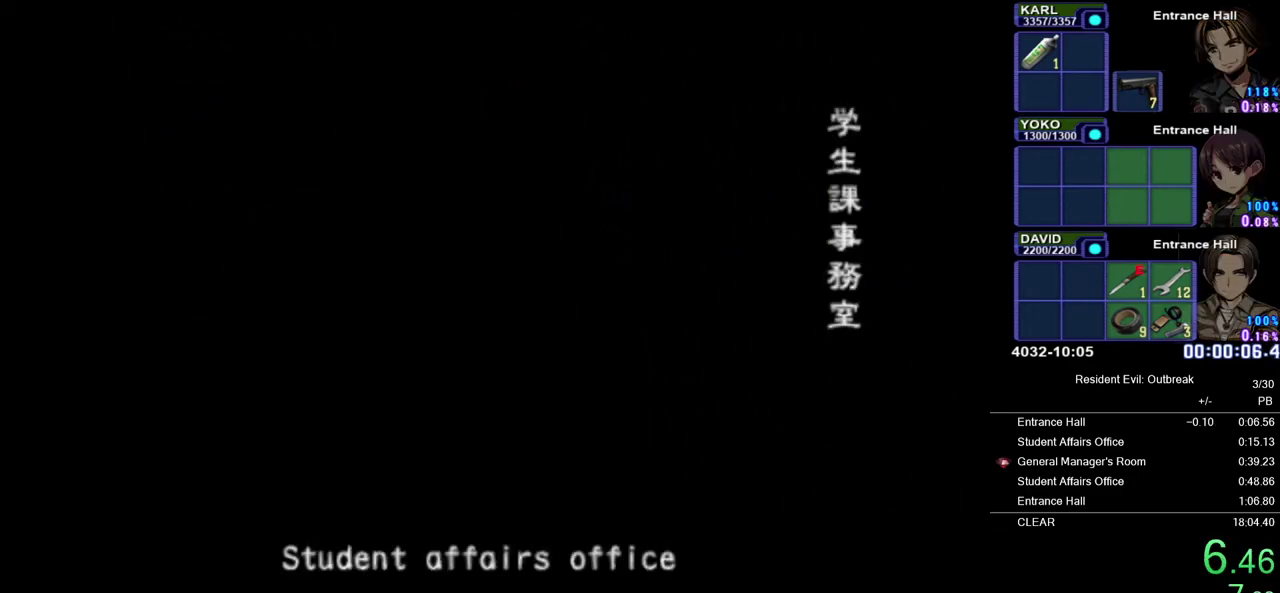
{"buttons": [], "left_stick": "center", "right_stick": "center", "events": []}
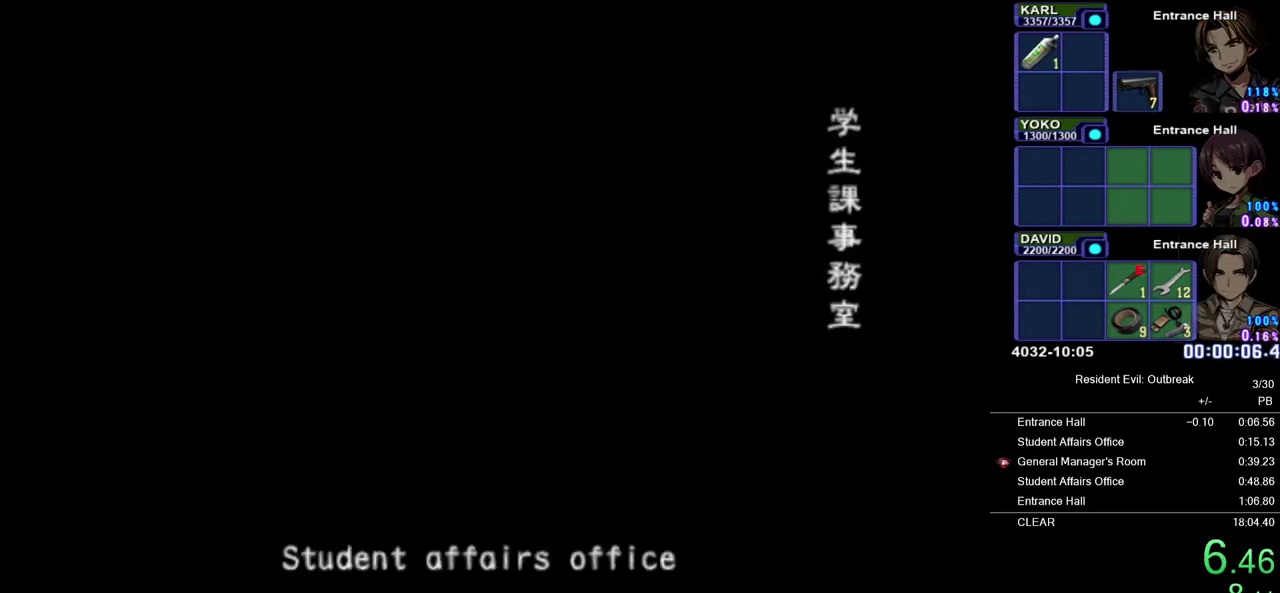
{"buttons": ["CROSS", "DPAD_UP"], "left_stick": "down-left", "right_stick": "up", "events": [[100, "CROSS", "down"], [200, "DPAD_UP", "down"], [200, "left_stick", "down-left"], [450, "right_stick", "up"]]}
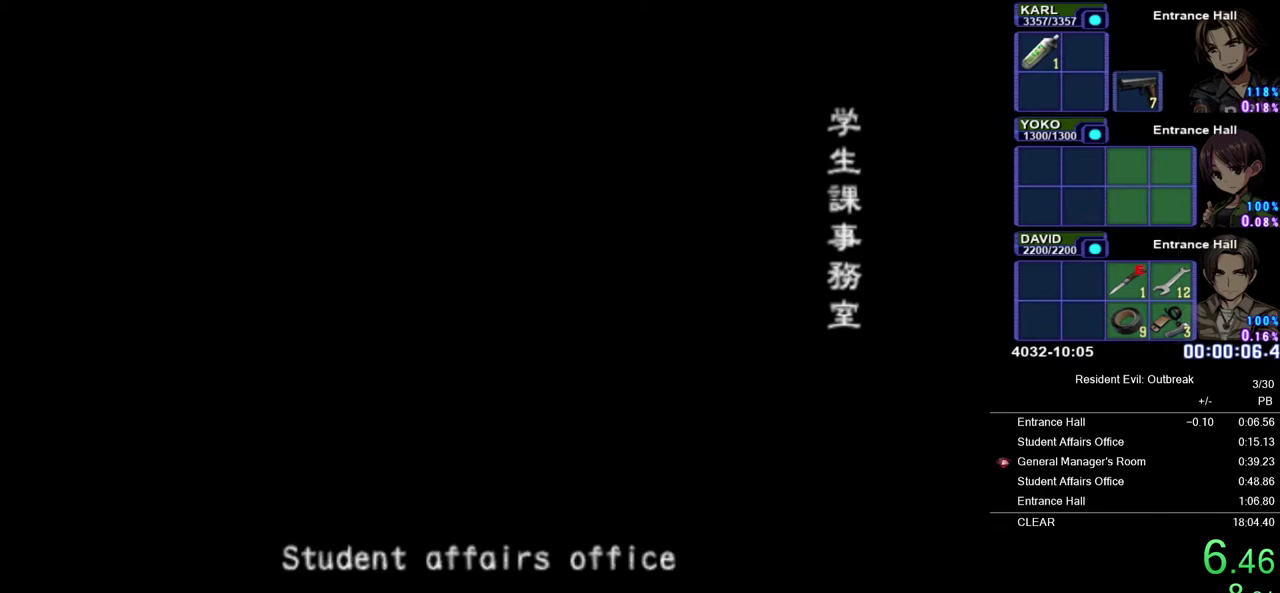
{"buttons": ["CROSS", "DPAD_UP"], "left_stick": "down-left", "right_stick": "center", "events": [[83, "right_stick", "center"], [333, "right_stick", "up"], [467, "right_stick", "center"]]}
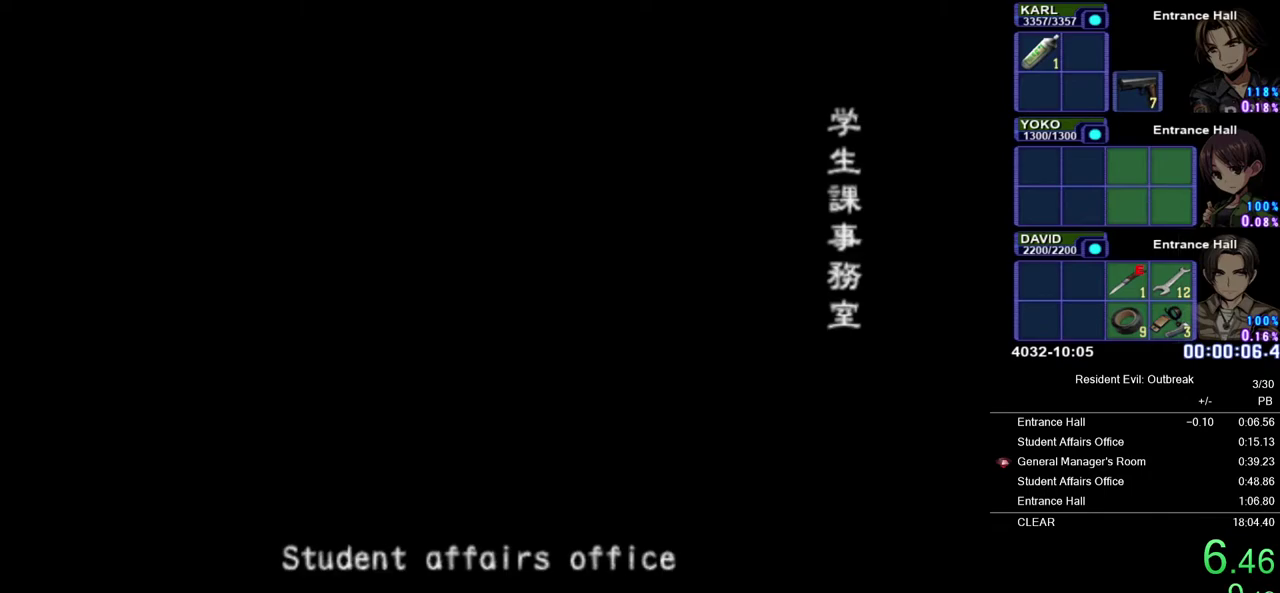
{"buttons": ["CROSS", "DPAD_UP"], "left_stick": "down-left", "right_stick": "center", "events": [[167, "right_stick", "up"], [300, "right_stick", "center"]]}
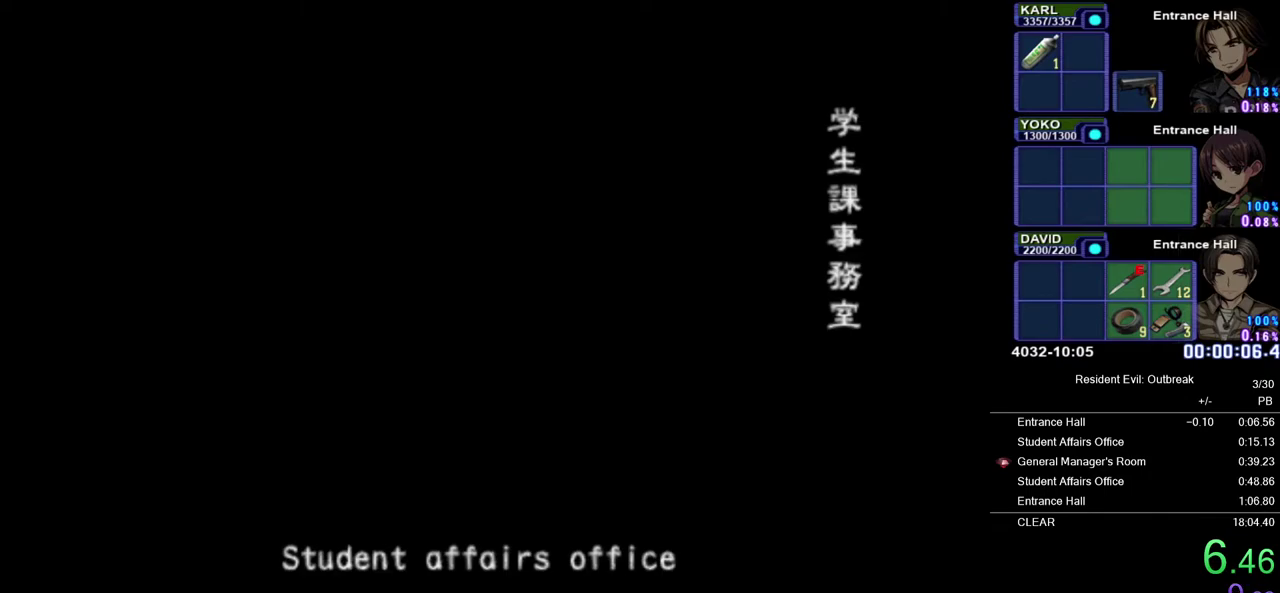
{"buttons": ["CROSS", "DPAD_UP"], "left_stick": "down-left", "right_stick": "up", "events": [[33, "right_stick", "up"], [167, "right_stick", "center"], [367, "right_stick", "up"]]}
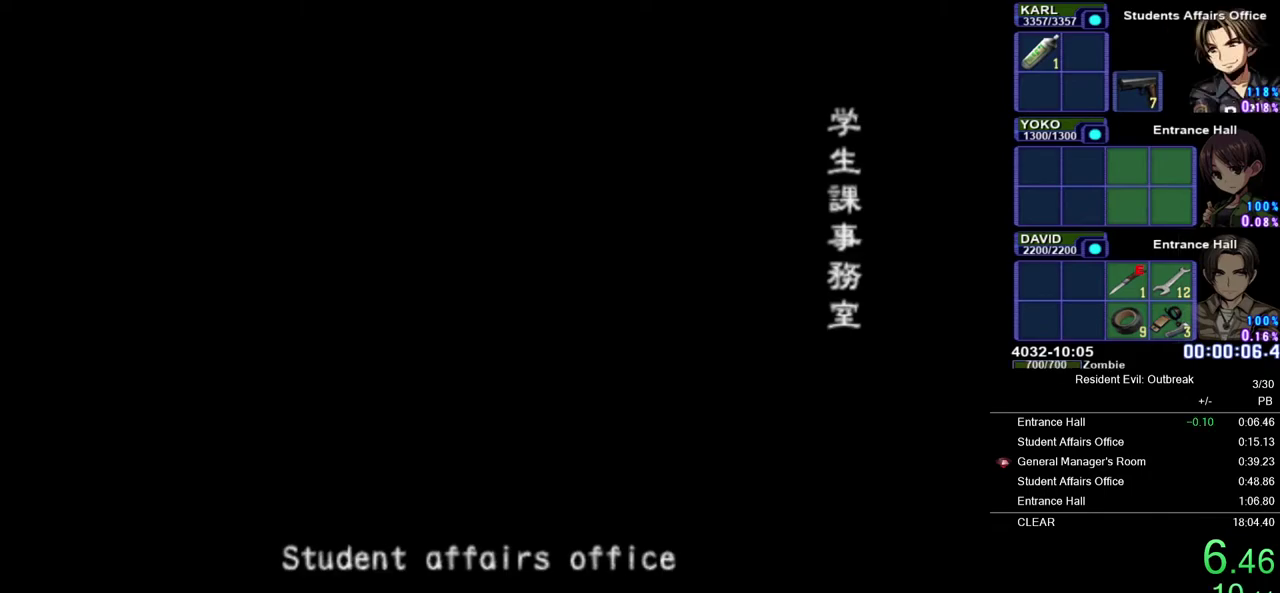
{"buttons": ["CROSS", "DPAD_UP"], "left_stick": "down-left", "right_stick": "center", "events": [[17, "right_stick", "center"], [217, "right_stick", "up"], [350, "right_stick", "center"]]}
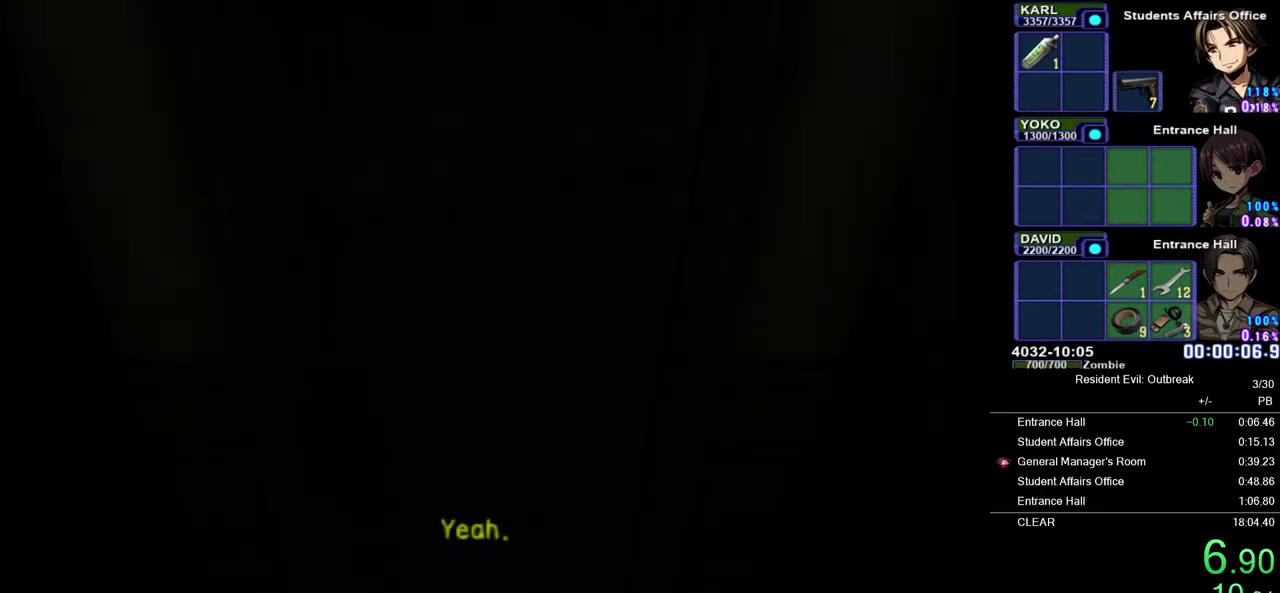
{"buttons": ["CROSS", "DPAD_UP"], "left_stick": "down-left", "right_stick": "center", "events": [[283, "right_stick", "up"], [450, "right_stick", "center"]]}
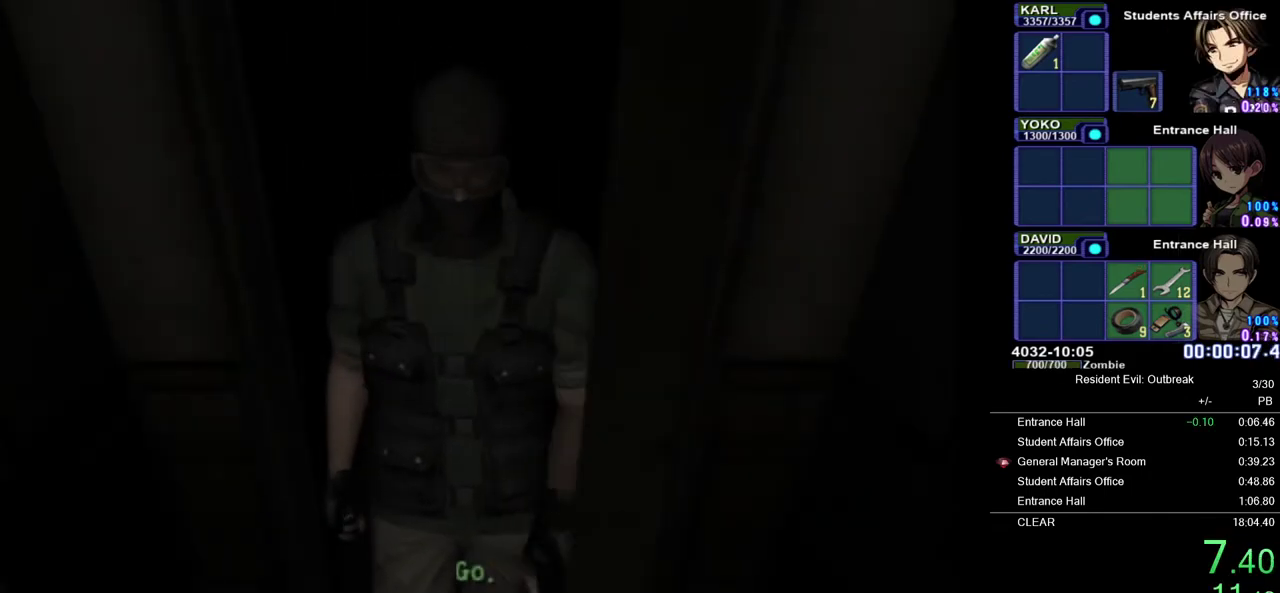
{"buttons": ["CROSS", "DPAD_UP"], "left_stick": "down-left", "right_stick": "center", "events": [[150, "right_stick", "up"], [300, "right_stick", "center"]]}
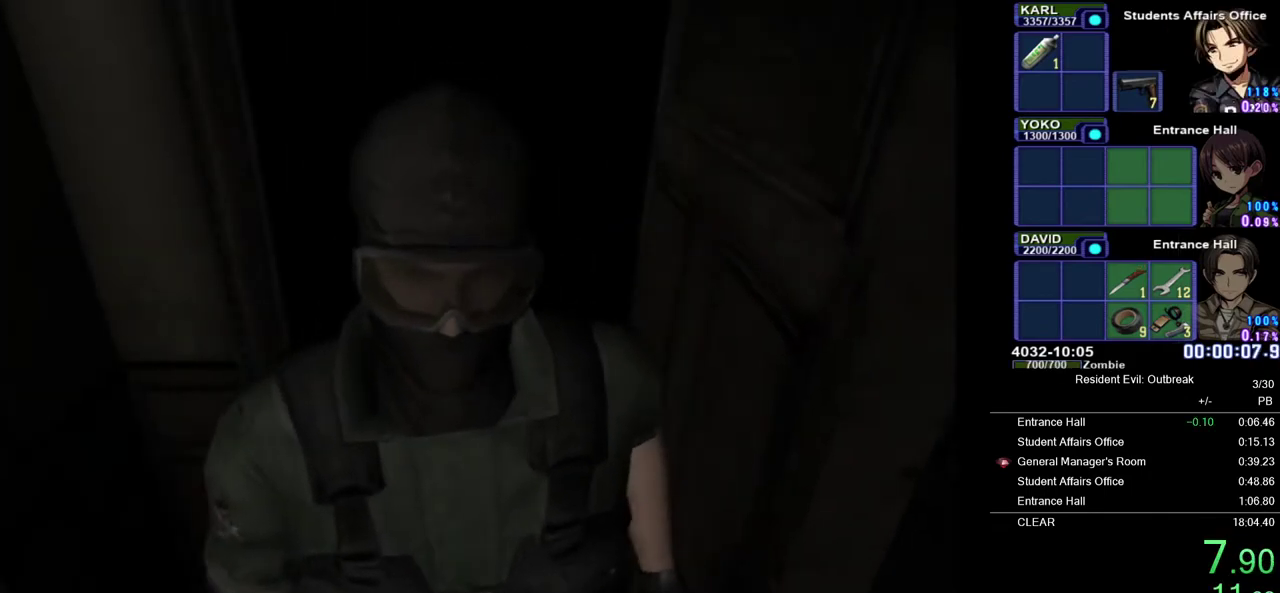
{"buttons": ["CROSS", "DPAD_UP"], "left_stick": "down-left", "right_stick": "center", "events": []}